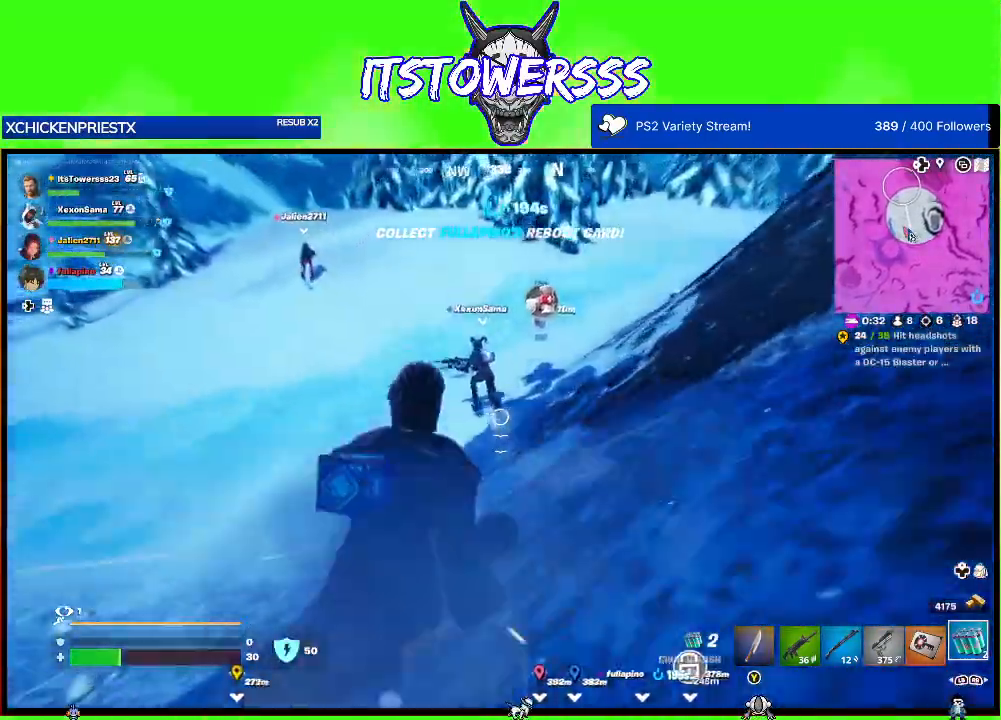
Gameplay with a controller (Xbox layout); each line is a JSON object with the inputs held at the frame after it. "events" lists button and stick changes between this image and that frame as [ms after this image, input, new state], when the widget could be followed in between.
{"buttons": [], "left_stick": "up", "right_stick": "center", "events": [[50, "L3", "up"], [317, "right_stick", "center"]]}
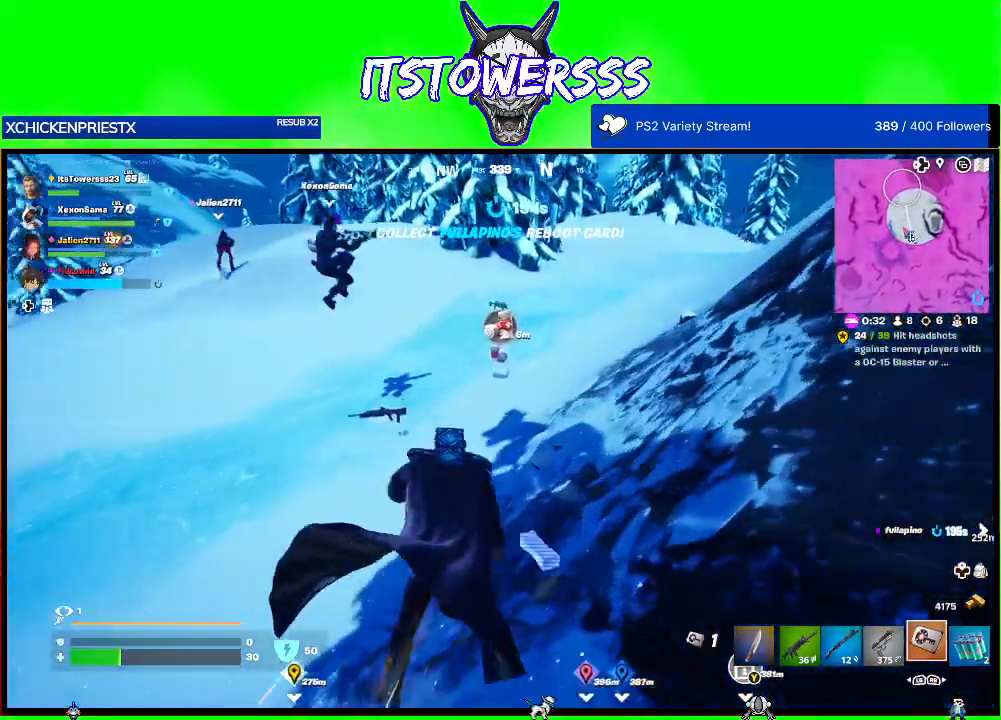
{"buttons": [], "left_stick": "up", "right_stick": "center", "events": []}
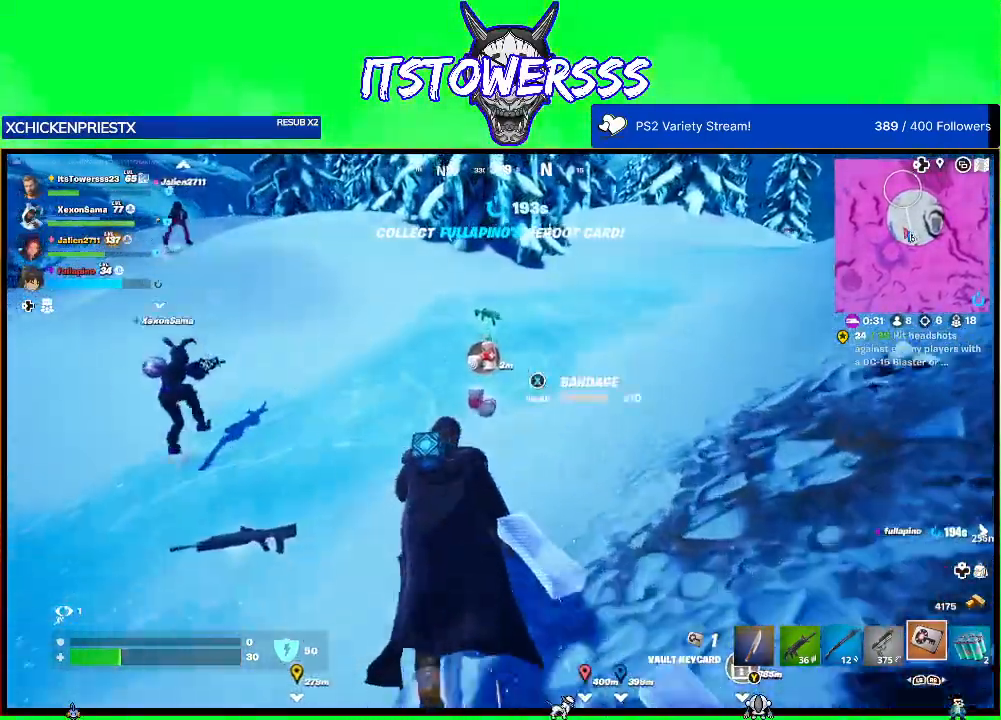
{"buttons": [], "left_stick": "up", "right_stick": "left", "events": [[67, "X", "down"], [183, "X", "up"], [433, "right_stick", "left"]]}
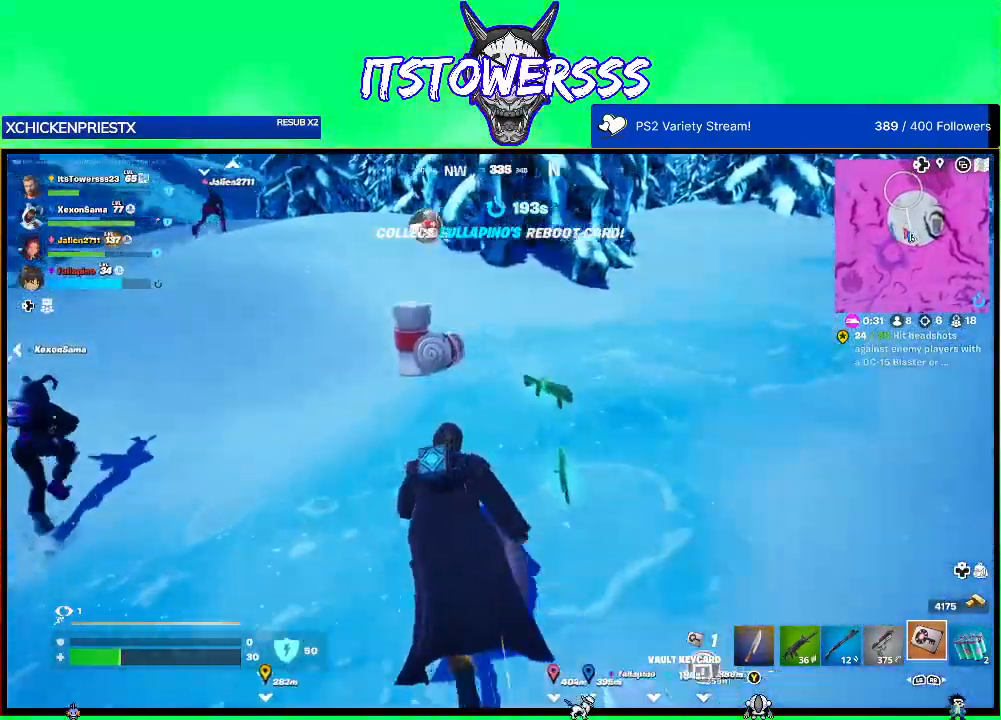
{"buttons": [], "left_stick": "up", "right_stick": "left", "events": [[133, "right_stick", "center"], [500, "right_stick", "left"]]}
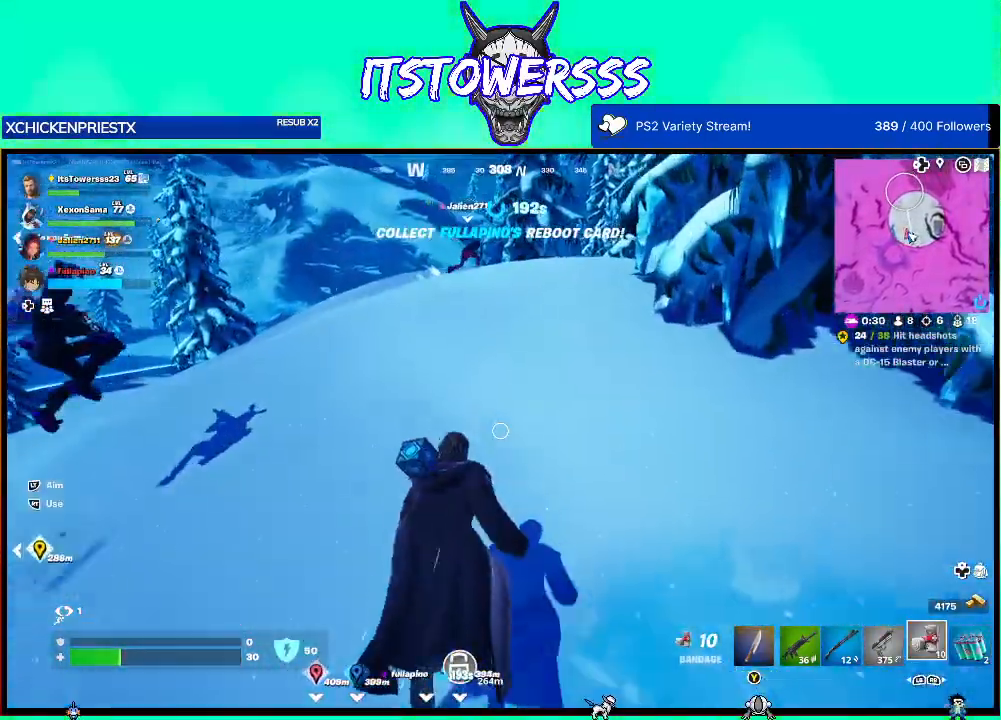
{"buttons": [], "left_stick": "up", "right_stick": "center", "events": [[117, "right_stick", "center"]]}
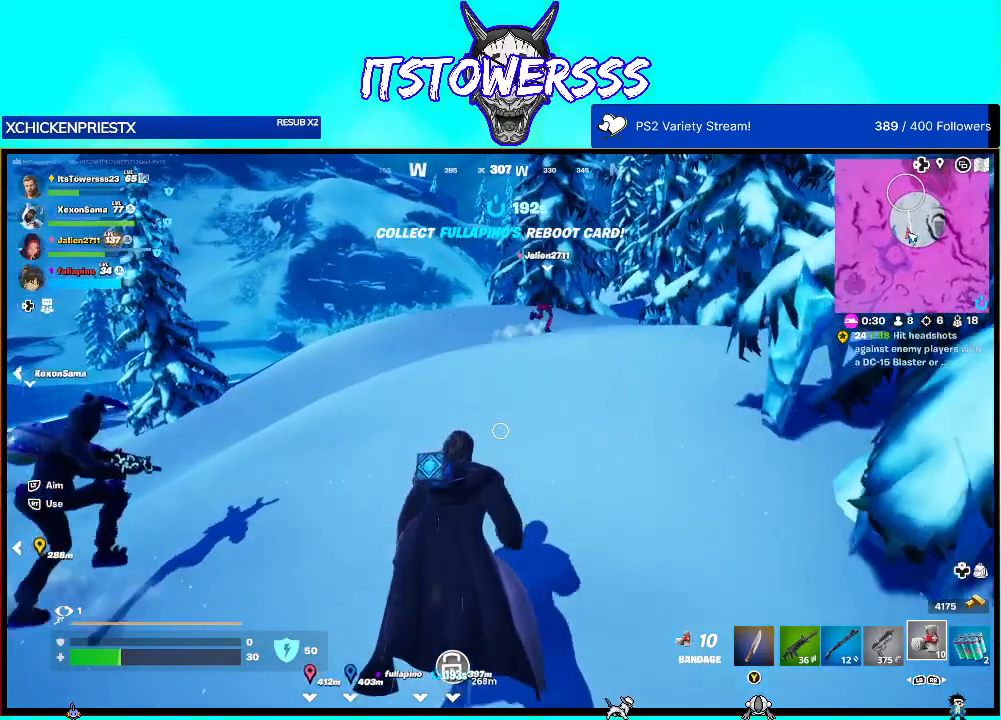
{"buttons": [], "left_stick": "up", "right_stick": "up-right", "events": [[83, "right_stick", "right"], [250, "right_stick", "center"], [450, "right_stick", "up-right"]]}
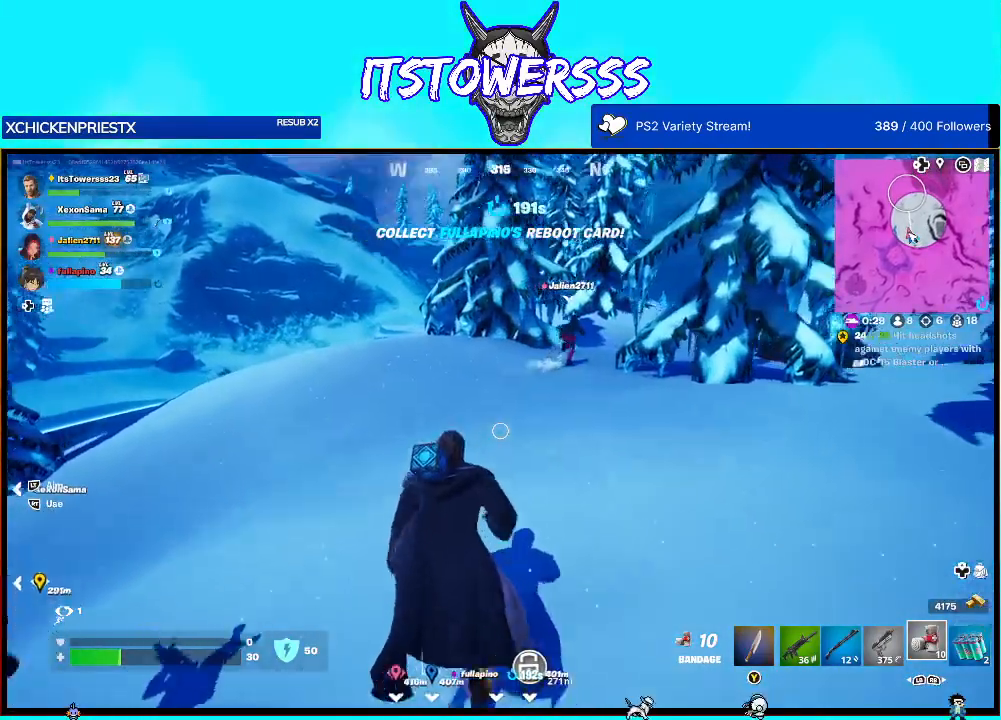
{"buttons": [], "left_stick": "up", "right_stick": "left", "events": [[83, "right_stick", "center"], [483, "right_stick", "left"]]}
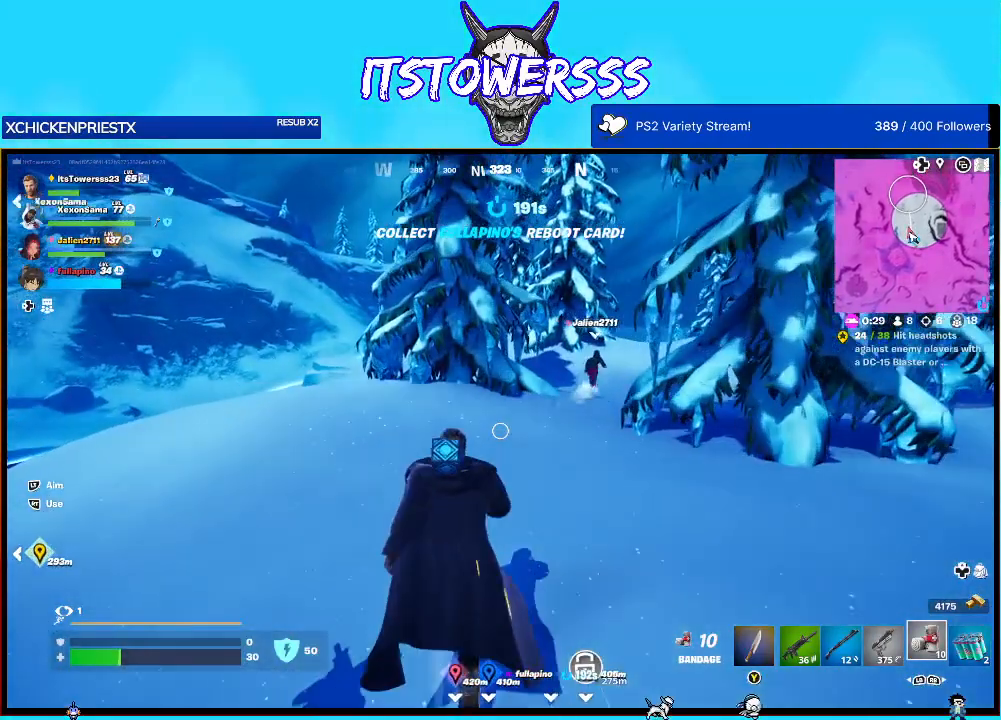
{"buttons": [], "left_stick": "up", "right_stick": "left", "events": [[133, "right_stick", "center"], [350, "right_stick", "left"]]}
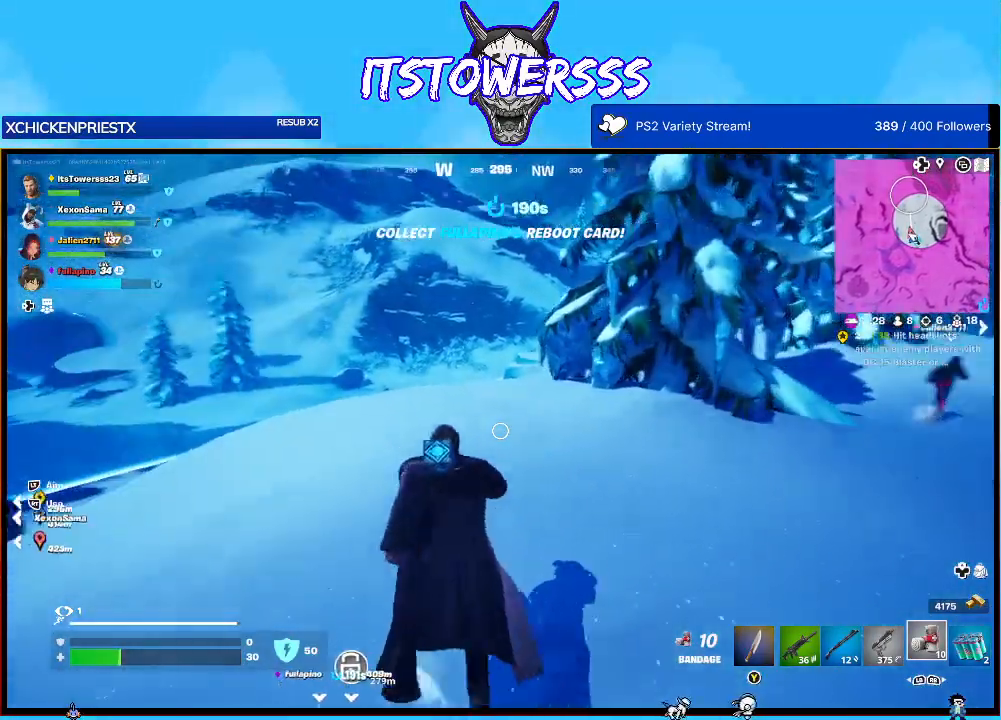
{"buttons": [], "left_stick": "up", "right_stick": "right", "events": [[33, "right_stick", "center"], [233, "right_stick", "right"]]}
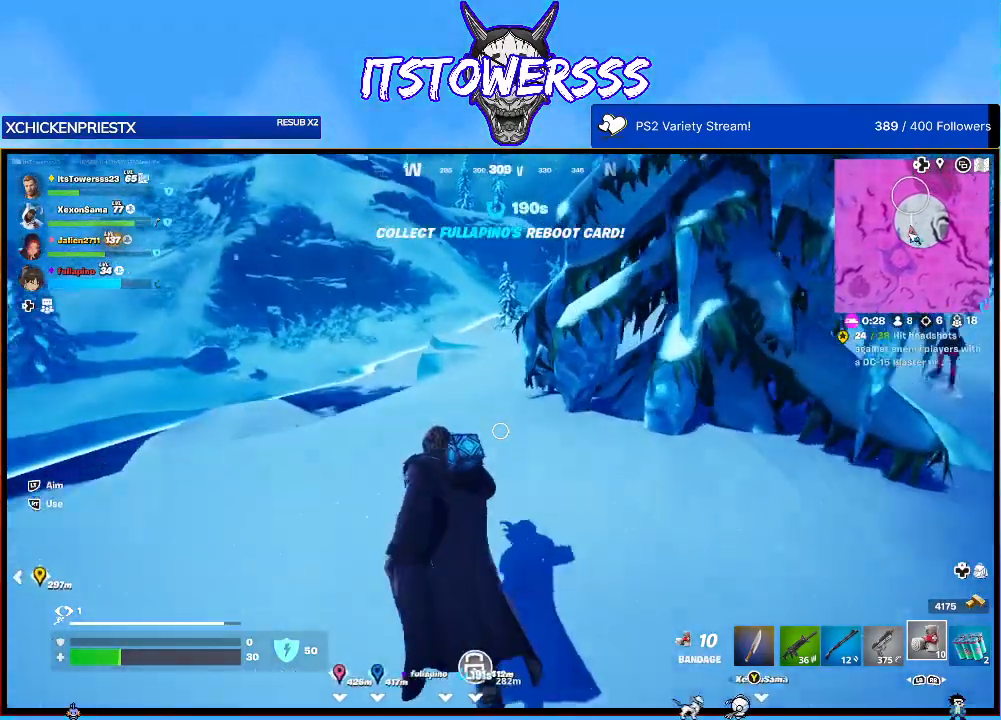
{"buttons": [], "left_stick": "up", "right_stick": "right", "events": [[117, "right_stick", "center"], [300, "right_stick", "right"]]}
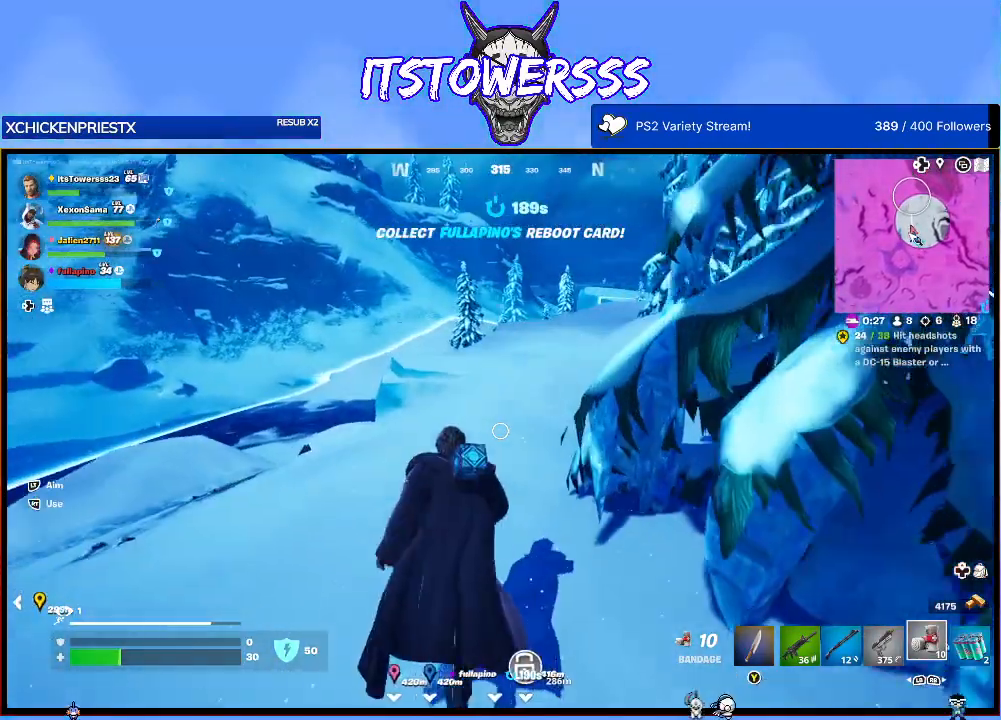
{"buttons": [], "left_stick": "up", "right_stick": "center", "events": [[200, "right_stick", "center"]]}
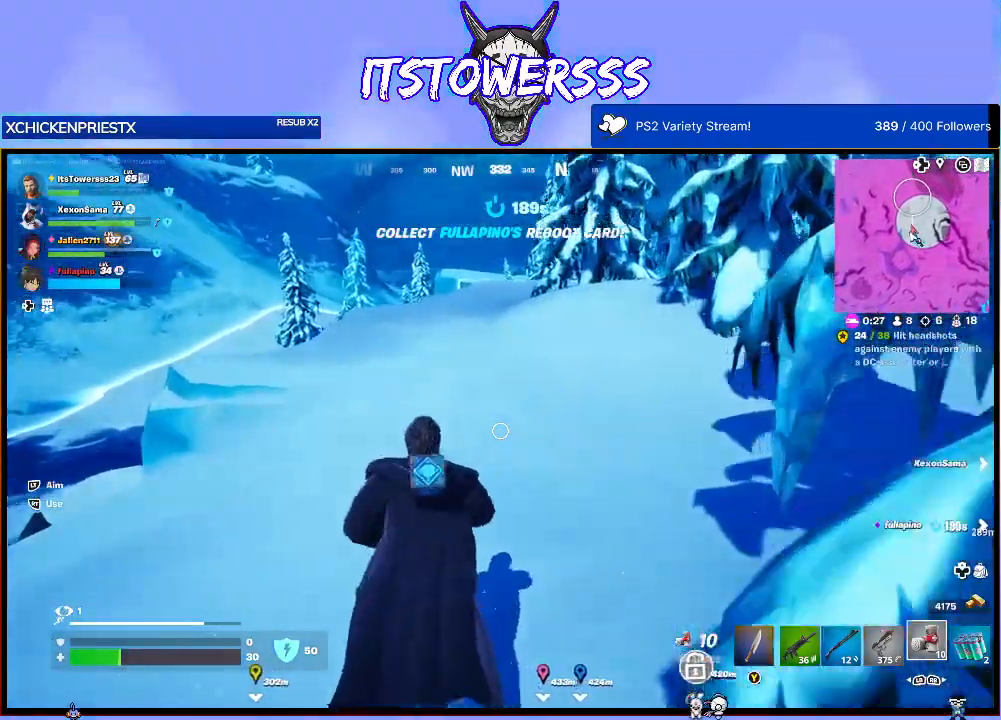
{"buttons": [], "left_stick": "up", "right_stick": "center", "events": []}
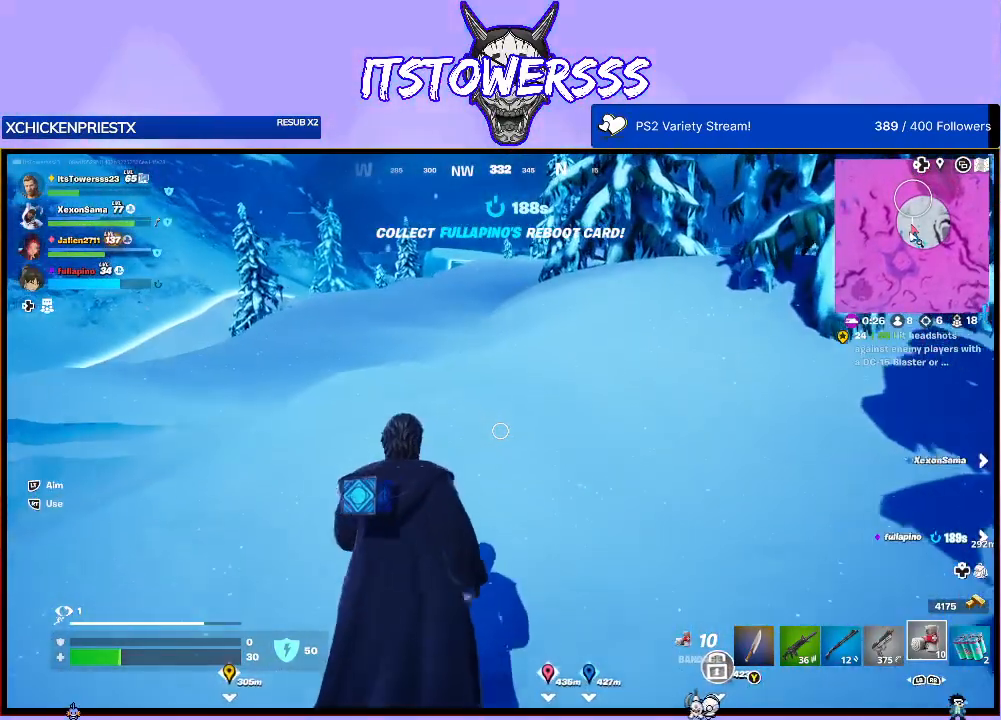
{"buttons": [], "left_stick": "up", "right_stick": "right", "events": [[33, "L3", "down"], [150, "L3", "up"], [367, "right_stick", "right"]]}
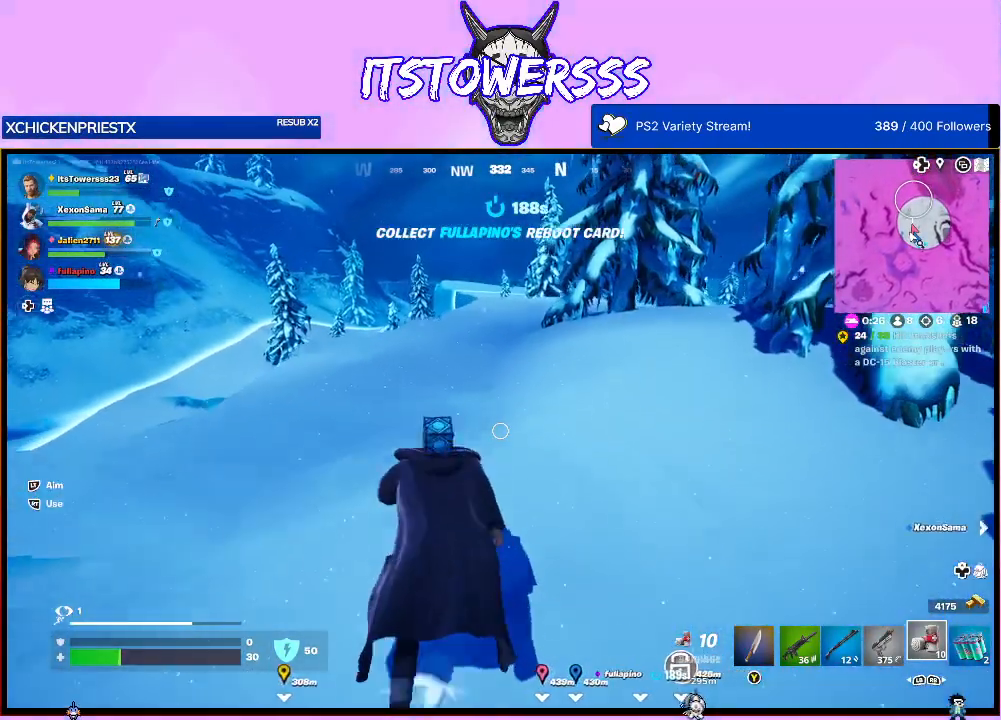
{"buttons": [], "left_stick": "up", "right_stick": "right", "events": [[200, "right_stick", "center"], [350, "right_stick", "right"]]}
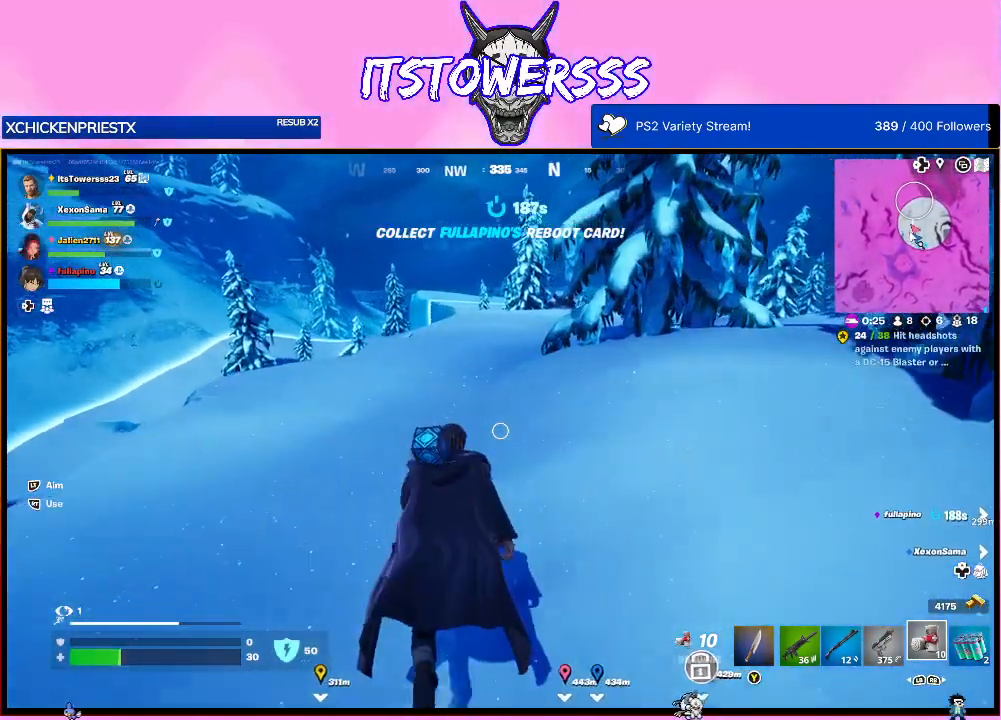
{"buttons": [], "left_stick": "up", "right_stick": "right", "events": []}
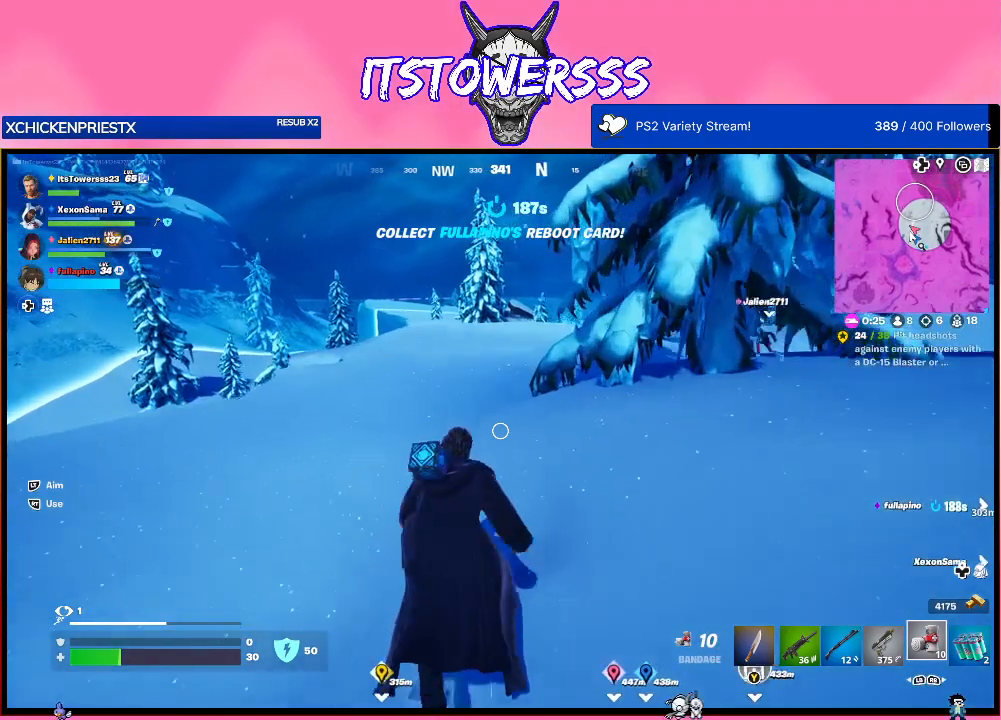
{"buttons": [], "left_stick": "up", "right_stick": "right", "events": []}
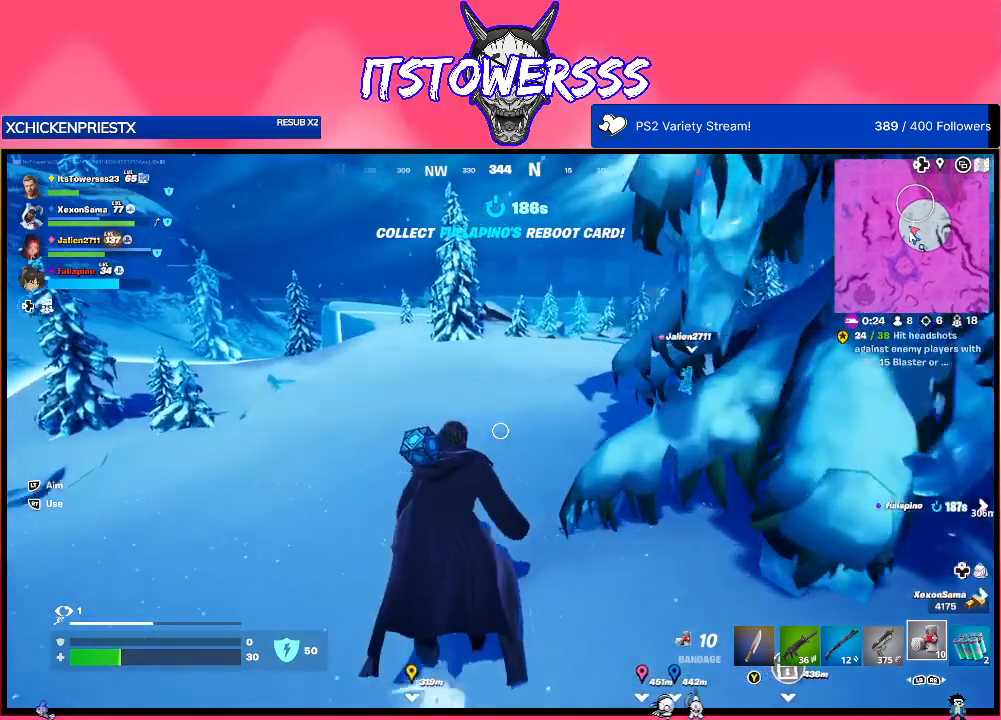
{"buttons": [], "left_stick": "center", "right_stick": "center", "events": [[33, "right_stick", "center"], [100, "left_stick", "center"]]}
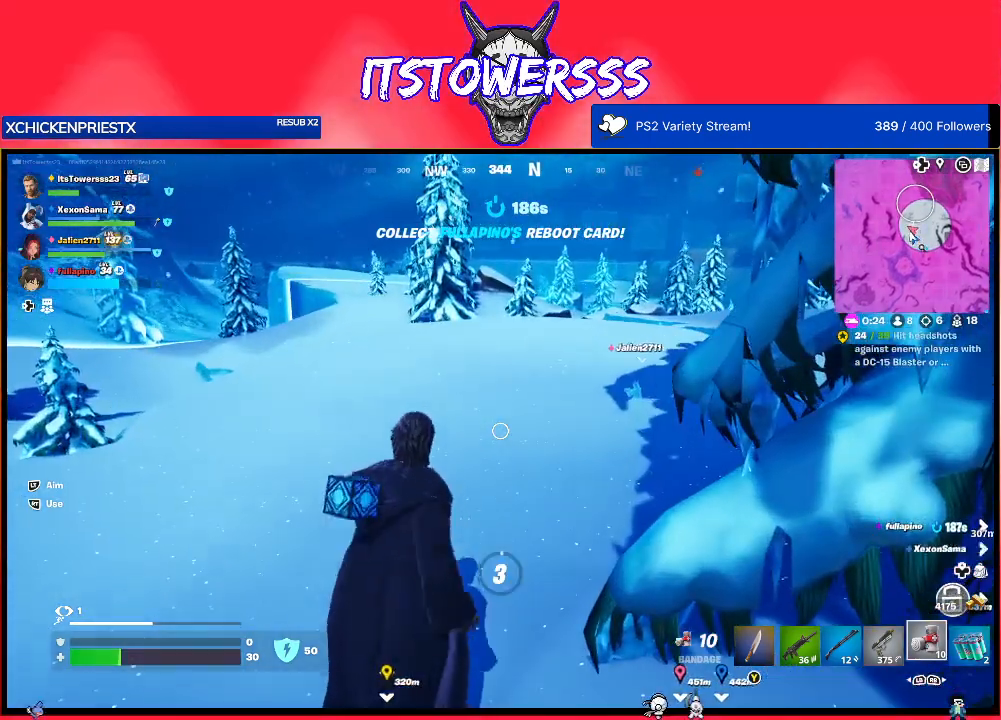
{"buttons": [], "left_stick": "center", "right_stick": "center", "events": []}
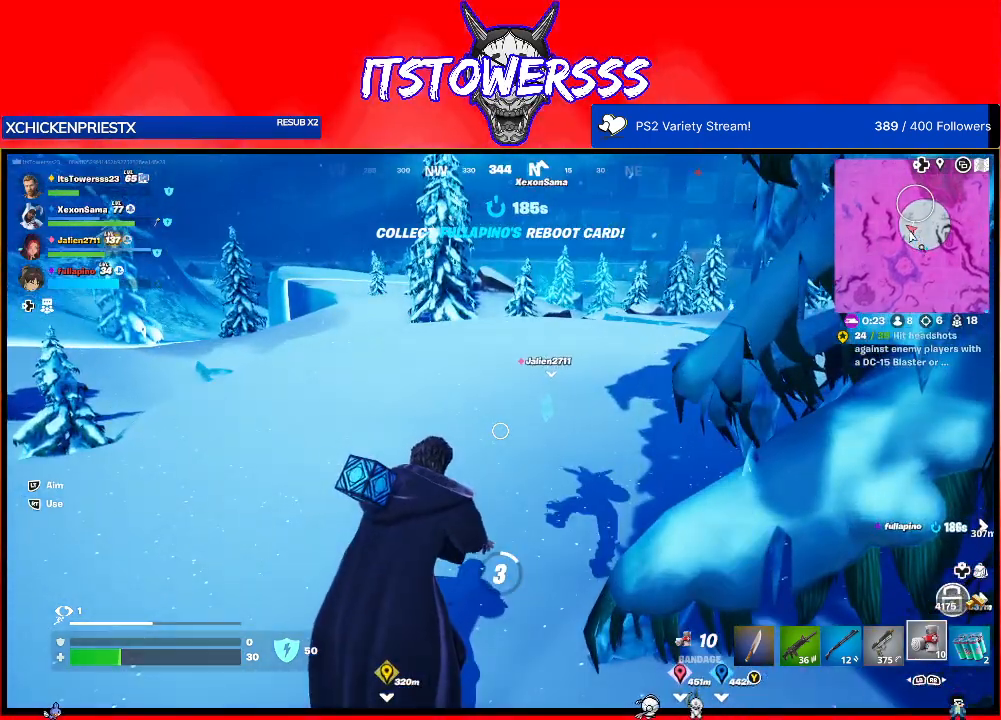
{"buttons": [], "left_stick": "center", "right_stick": "center", "events": []}
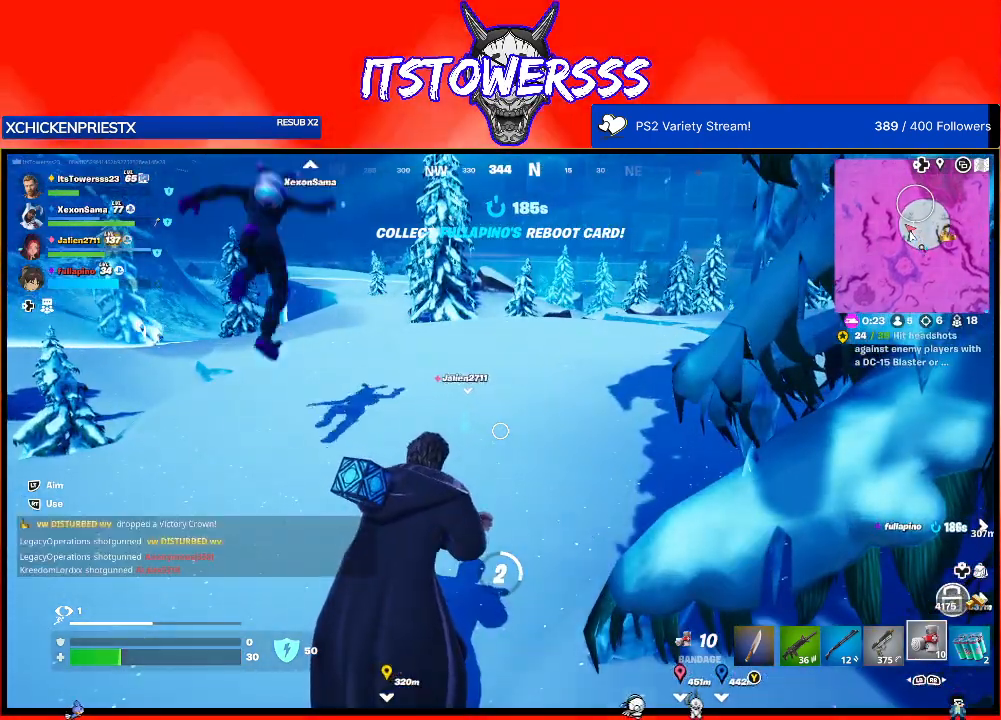
{"buttons": [], "left_stick": "center", "right_stick": "center", "events": []}
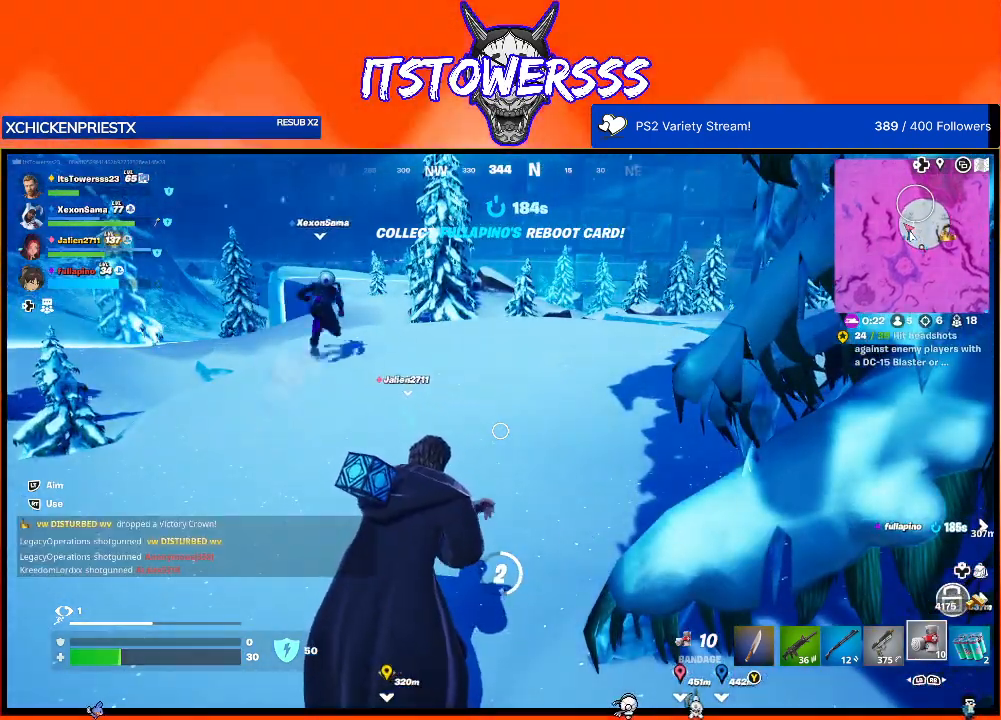
{"buttons": [], "left_stick": "center", "right_stick": "center", "events": []}
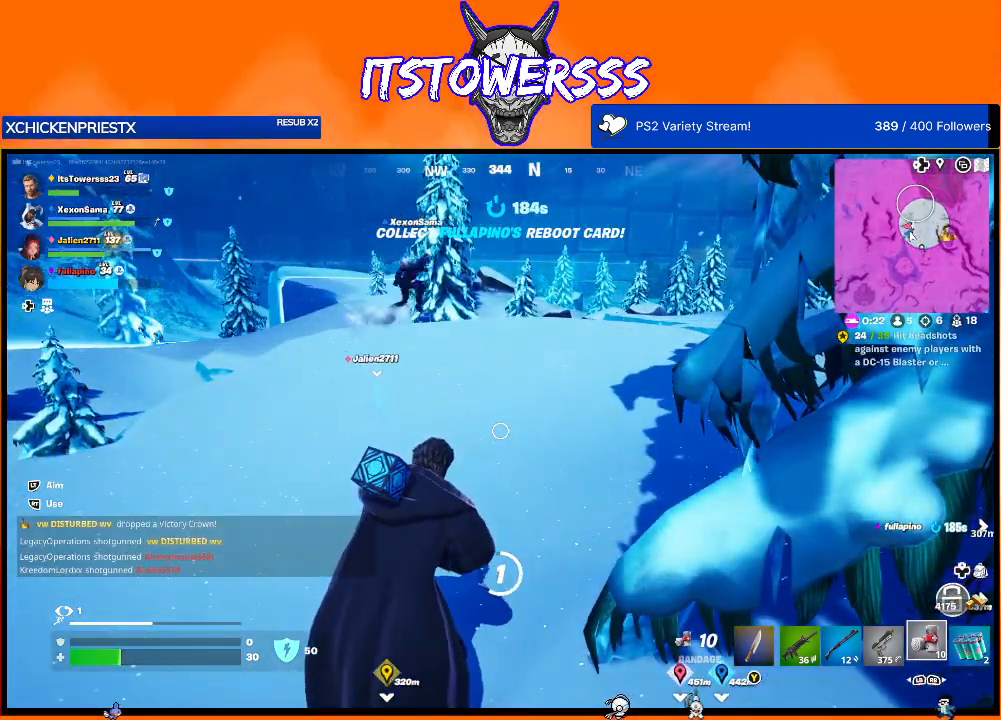
{"buttons": [], "left_stick": "center", "right_stick": "center", "events": [[300, "R3", "down"], [417, "R3", "up"]]}
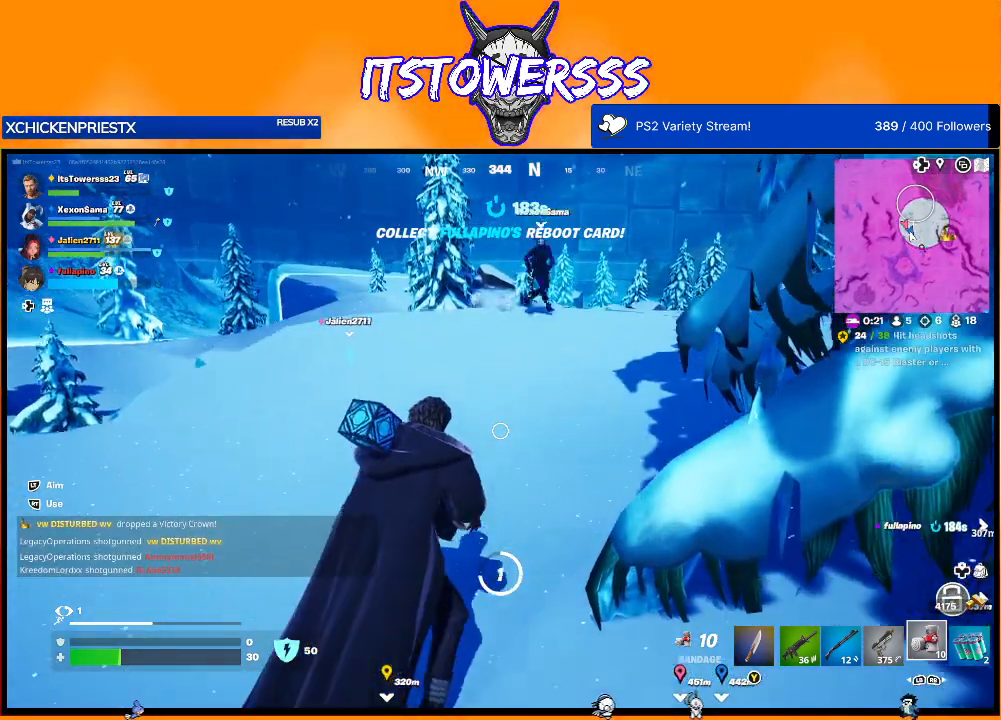
{"buttons": [], "left_stick": "center", "right_stick": "center", "events": []}
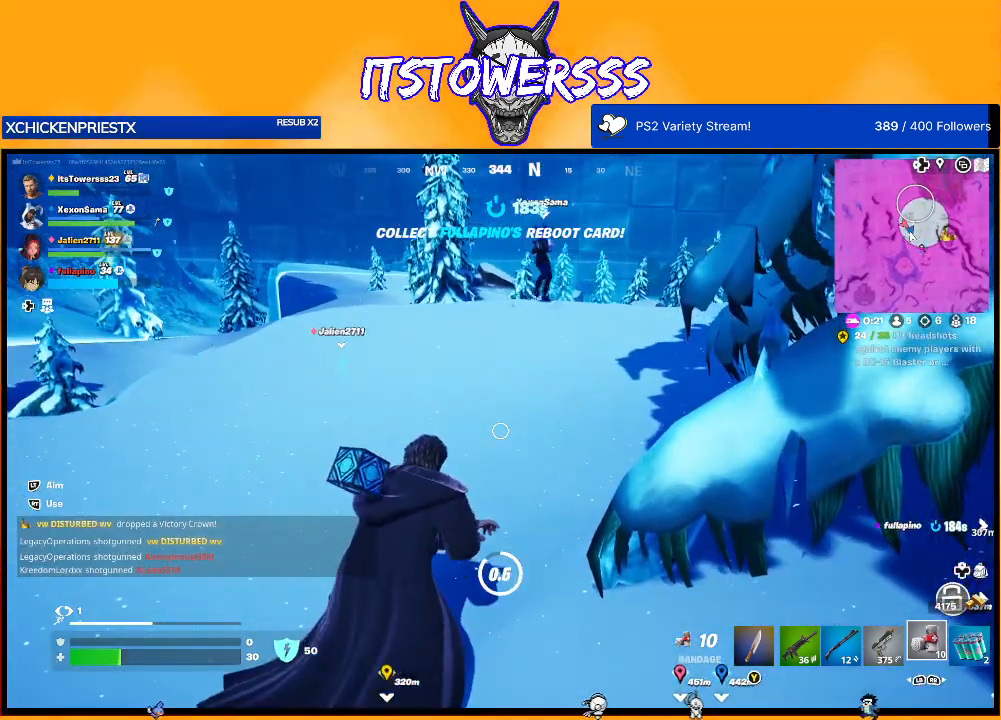
{"buttons": [], "left_stick": "center", "right_stick": "center", "events": []}
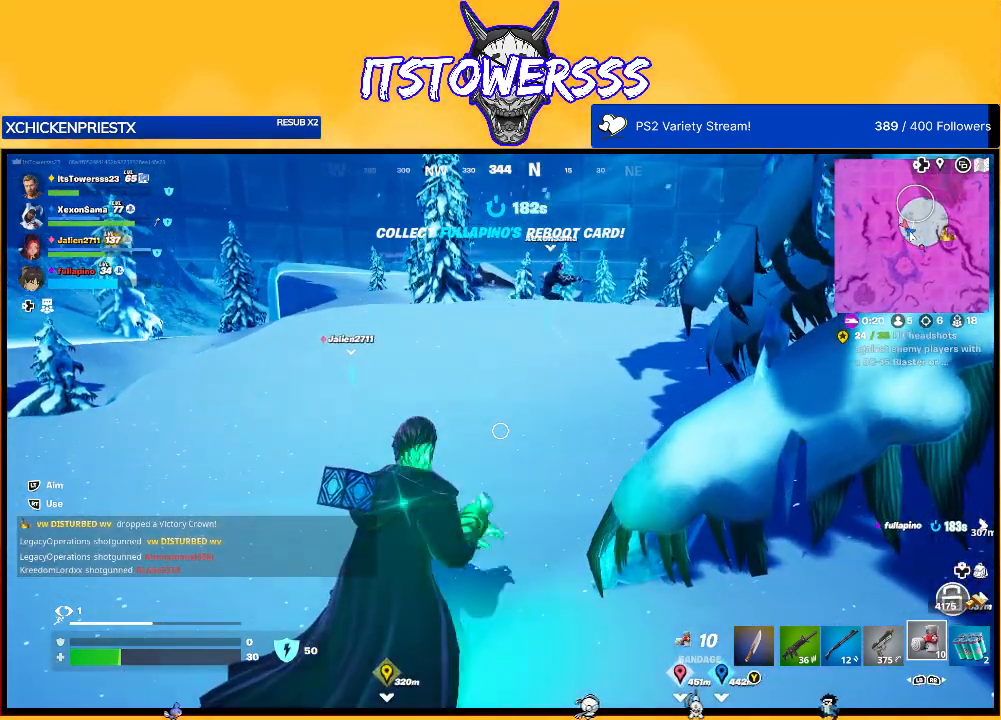
{"buttons": [], "left_stick": "center", "right_stick": "center", "events": []}
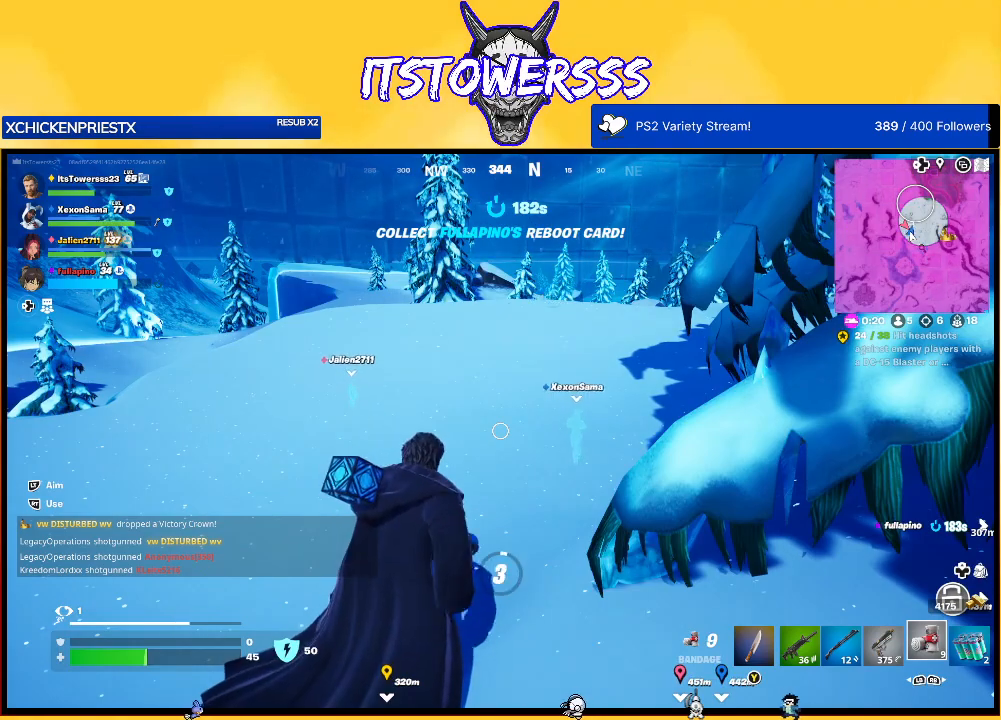
{"buttons": [], "left_stick": "center", "right_stick": "center", "events": []}
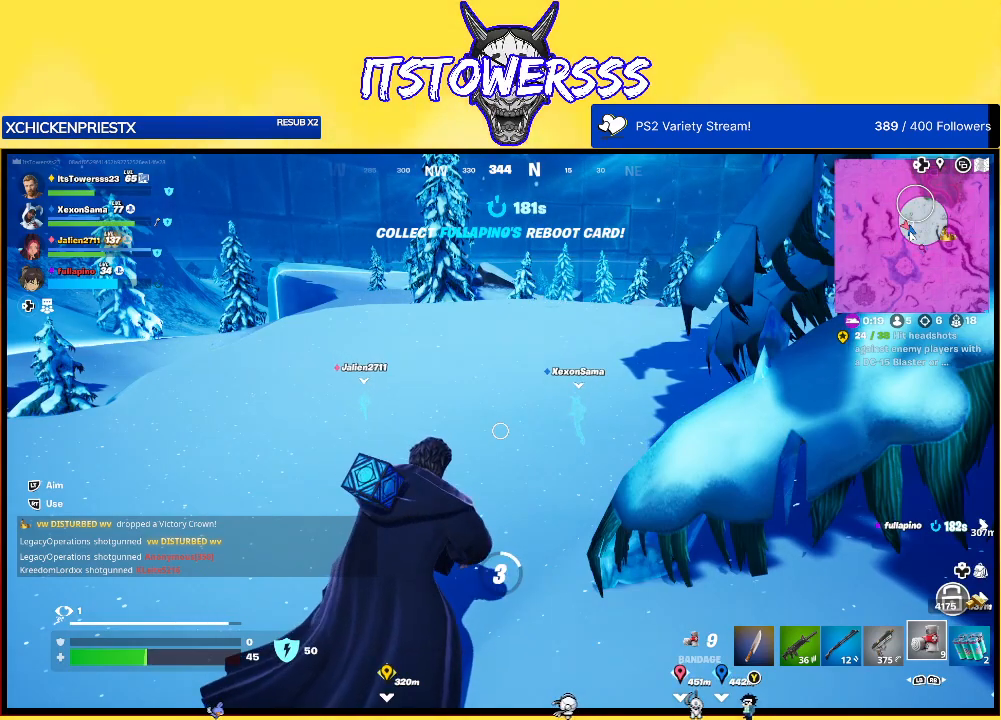
{"buttons": [], "left_stick": "center", "right_stick": "center", "events": []}
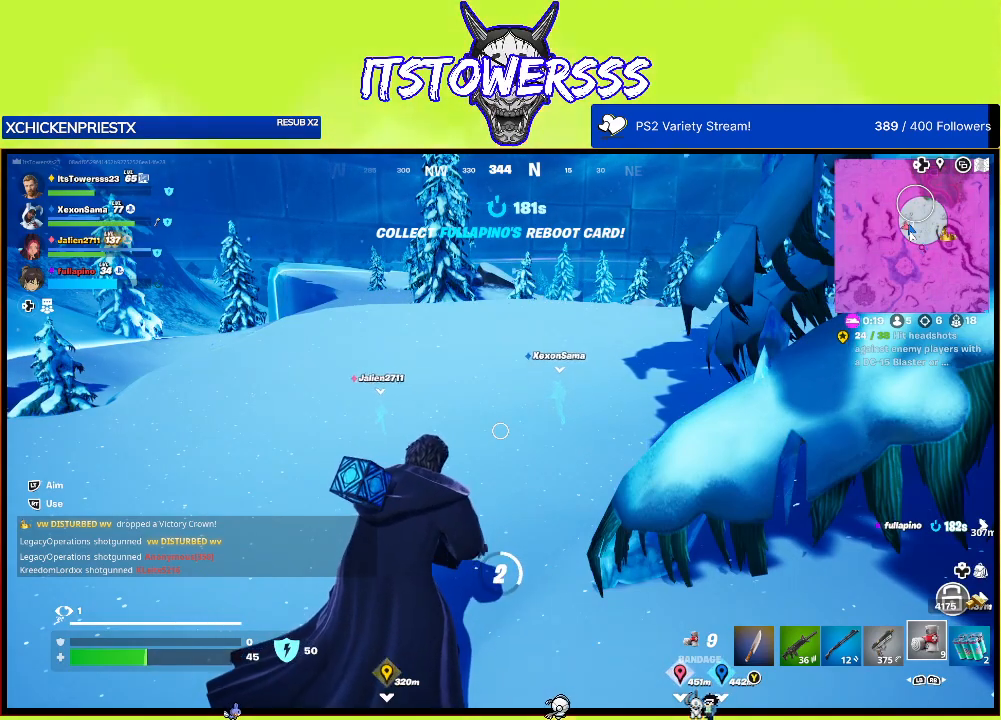
{"buttons": ["R3"], "left_stick": "center", "right_stick": "center", "events": [[450, "R3", "down"]]}
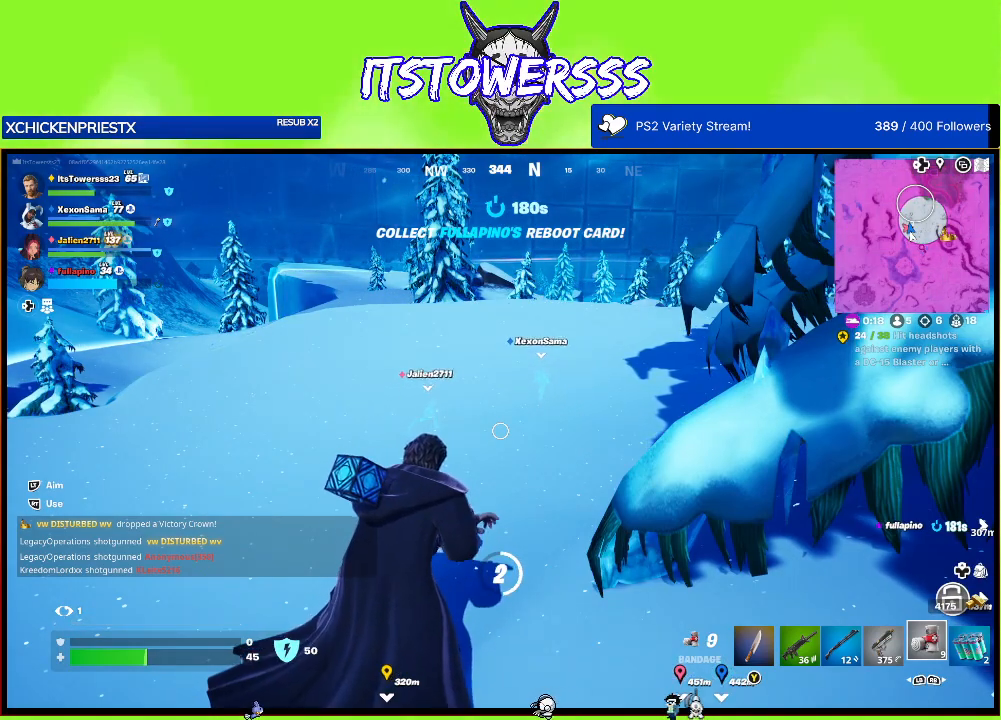
{"buttons": [], "left_stick": "up", "right_stick": "center", "events": [[17, "left_stick", "up"], [67, "R3", "up"], [233, "L3", "down"], [367, "L3", "up"]]}